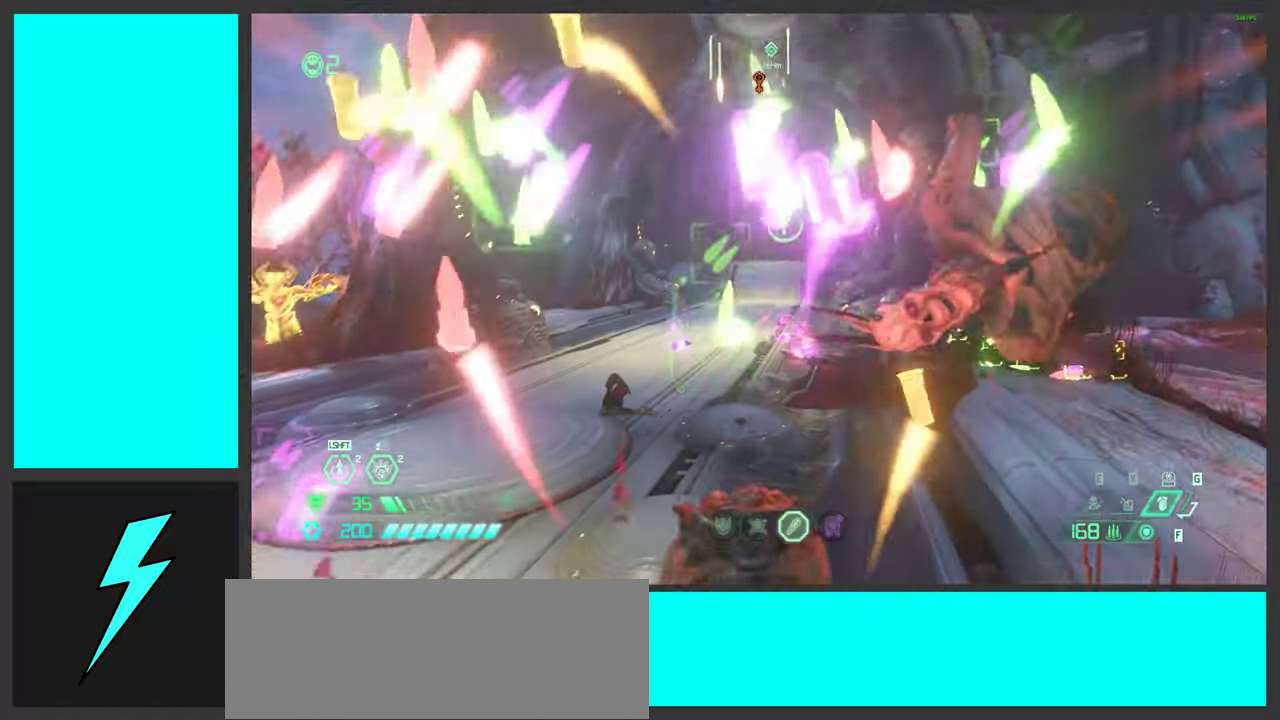
Gameplay with keyboard and mouse; each line is a JSON object with the keys and mouse buttons held at the frame after it. "events" lists presses ("down") and releases ("up") of ".", "/", "0", "1", "2", "3", "4", "5", "6", "7", "8", "9", "a", "alt_l", "alt_r", "b", "c", "caps_lock", "comma", "ctrl", "d", "e", "equals", "f", "g", "h", "i", "j", "k", "l", "lbracket", "m", "minus", "n", "o", "p", "q", "quote", "r", "rbracket", "s", "semicolon", "shift", "space", "super_l", "super_r", "t", "tab", "tilde", "u", "v", "w", "x", "y", "z", "mouse_left", "mouse_wheel", "mouse_right", "mouse_mb4" and "mouse_mb5" between this image and that frame as [ms after this image, input, new state], when the widget could be followed in between. "mouse_left", "mouse_wheel", "mouse_right", "mouse_mb4", "mouse_mb5" = the "left", "wheel", "right", "mb4", "mb5" buttons of the "mouse" list. No other keys are recorded. "wheel" means that the mouse wheel is clicked or scrolled. Mouse movement is not recorded.
{"keys": ["d", "w"], "mouse": ["mb5"], "events": [[183, "mouse_mb5", "down"], [350, "mouse_mb5", "up"], [400, "mouse_mb5", "down"], [433, "d", "down"]]}
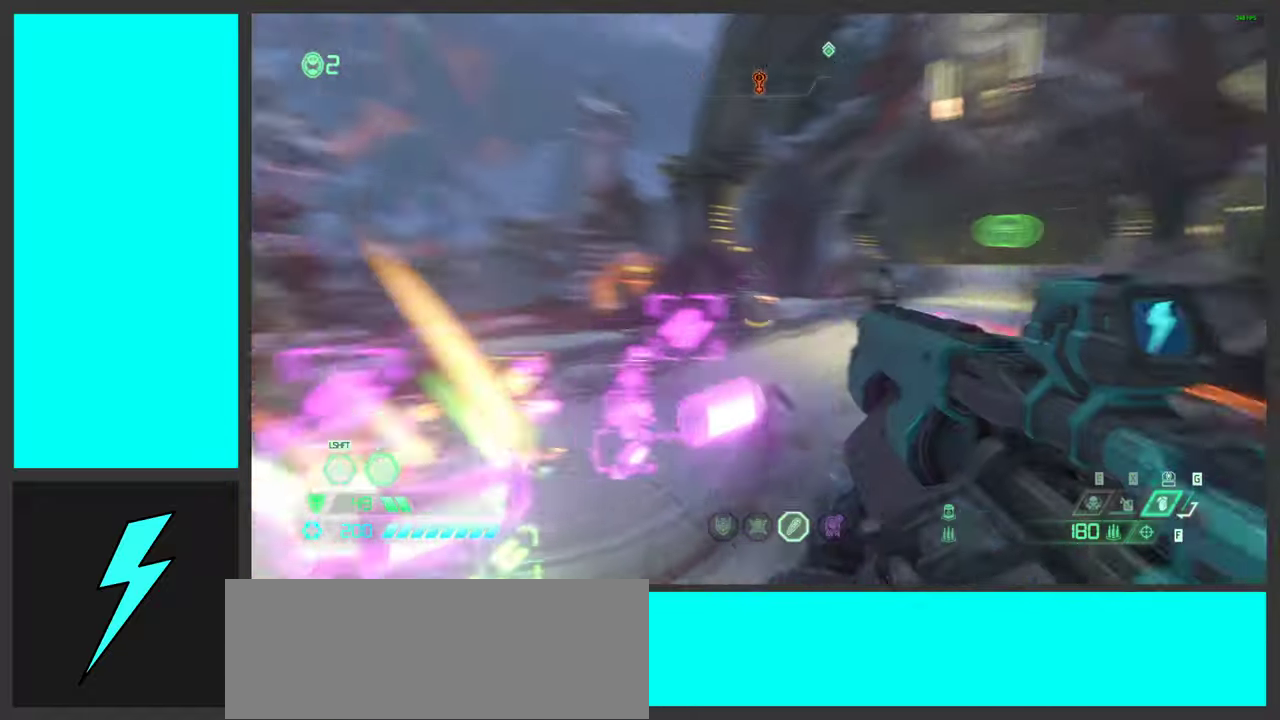
{"keys": ["a"], "mouse": [], "events": [[17, "w", "up"], [33, "mouse_mb5", "up"], [283, "a", "down"], [283, "d", "up"]]}
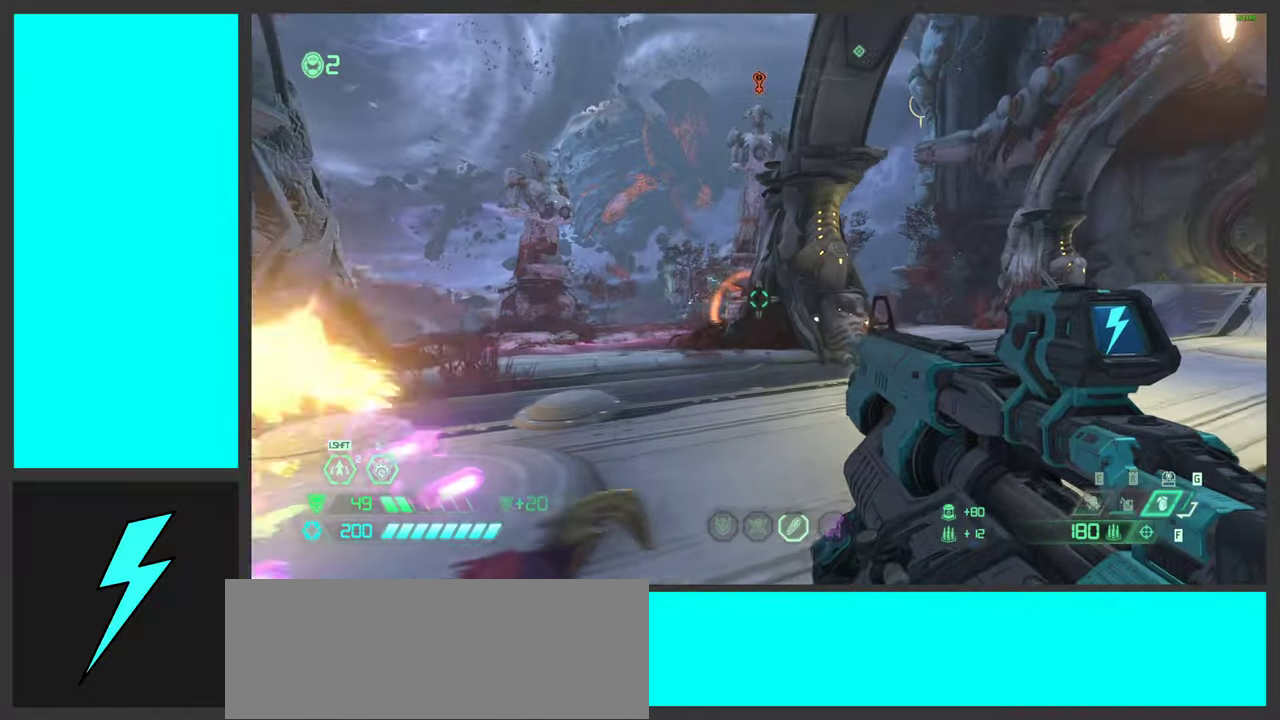
{"keys": ["1", "d"], "mouse": [], "events": [[200, "a", "up"], [317, "mouse_right", "down"], [333, "d", "down"], [350, "mouse_left", "down"], [433, "1", "down"], [467, "mouse_left", "up"], [483, "mouse_right", "up"]]}
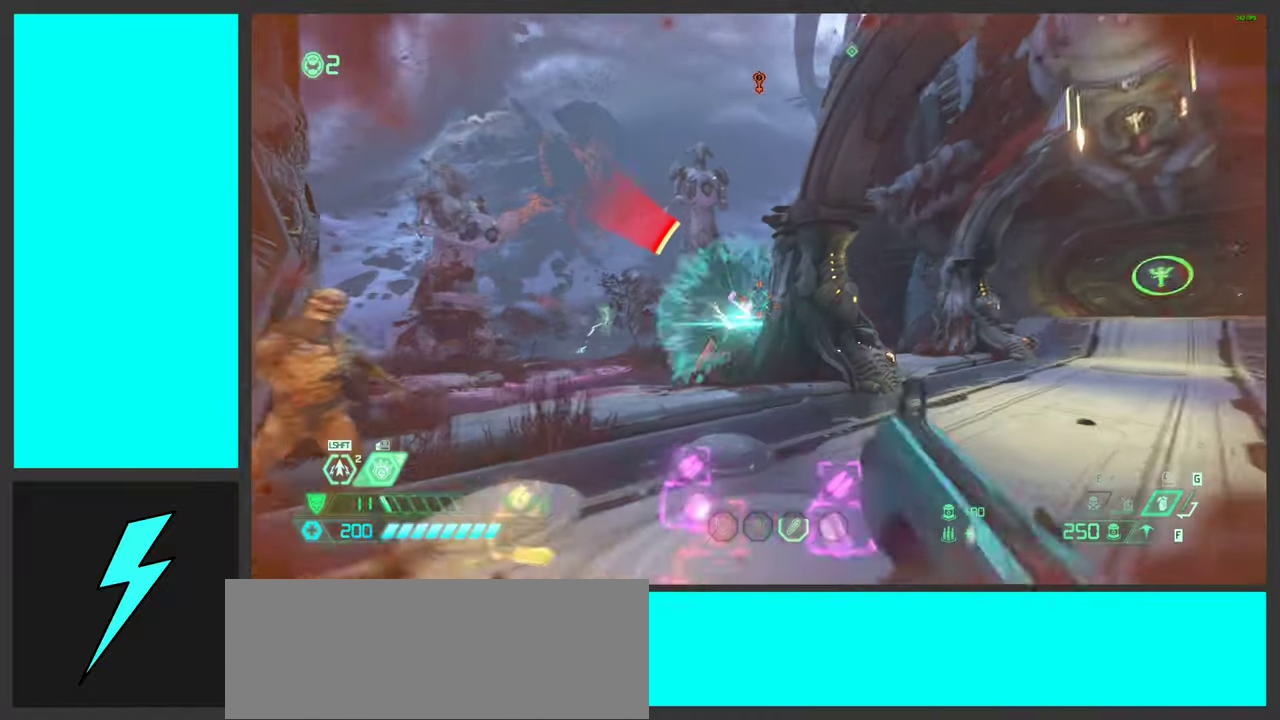
{"keys": ["a", "s"], "mouse": [], "events": [[33, "1", "up"], [417, "s", "down"], [500, "a", "down"], [500, "d", "up"]]}
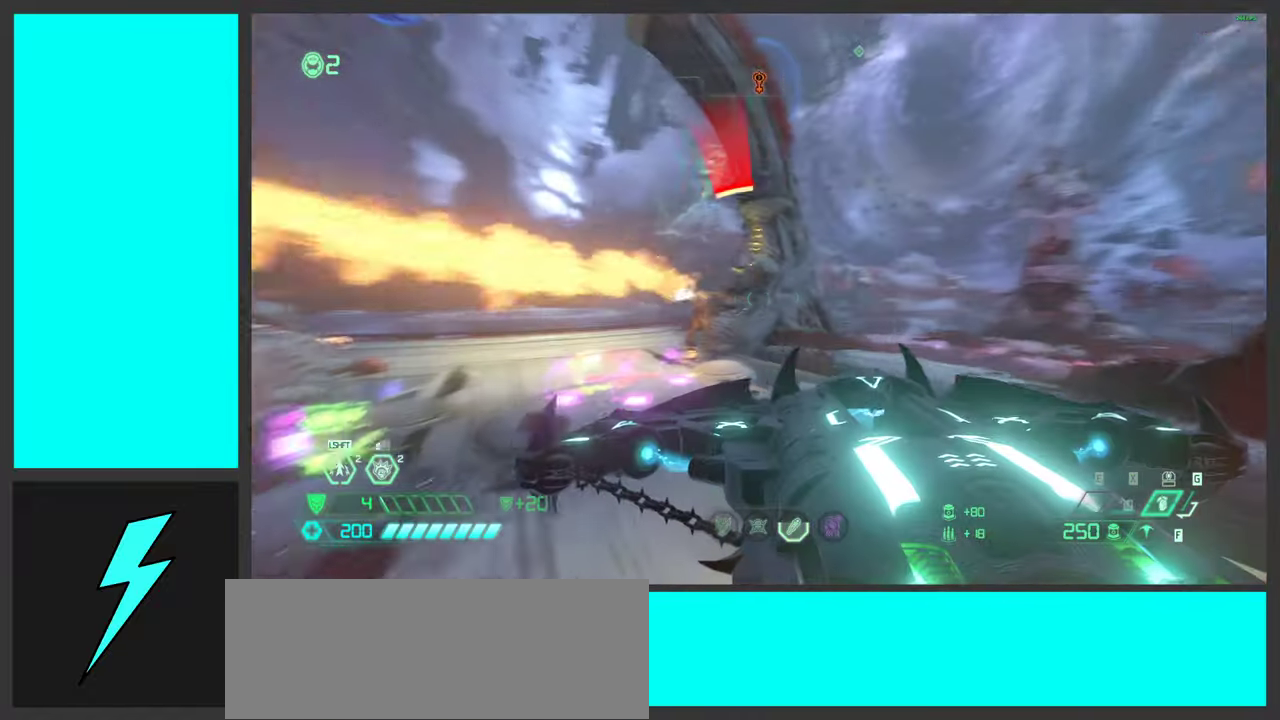
{"keys": ["a", "w"], "mouse": [], "events": [[100, "s", "up"], [283, "w", "down"]]}
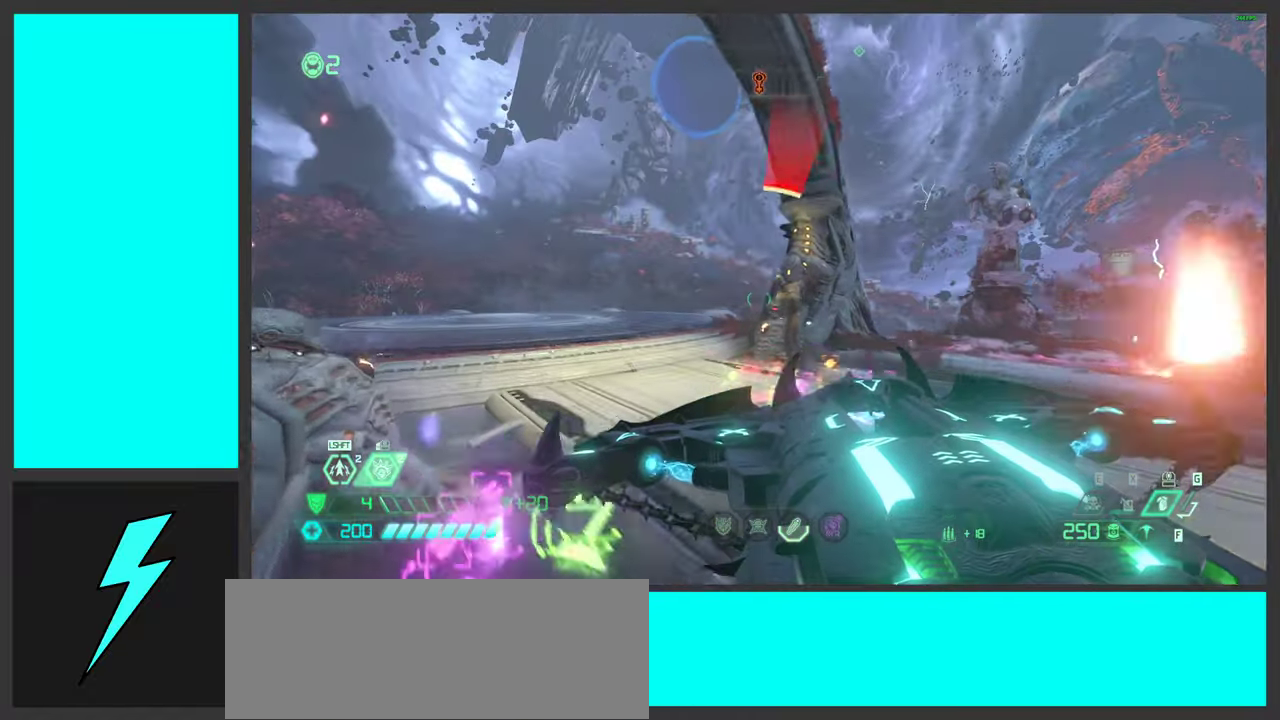
{"keys": ["a", "w"], "mouse": [], "events": [[50, "a", "up"], [200, "a", "down"]]}
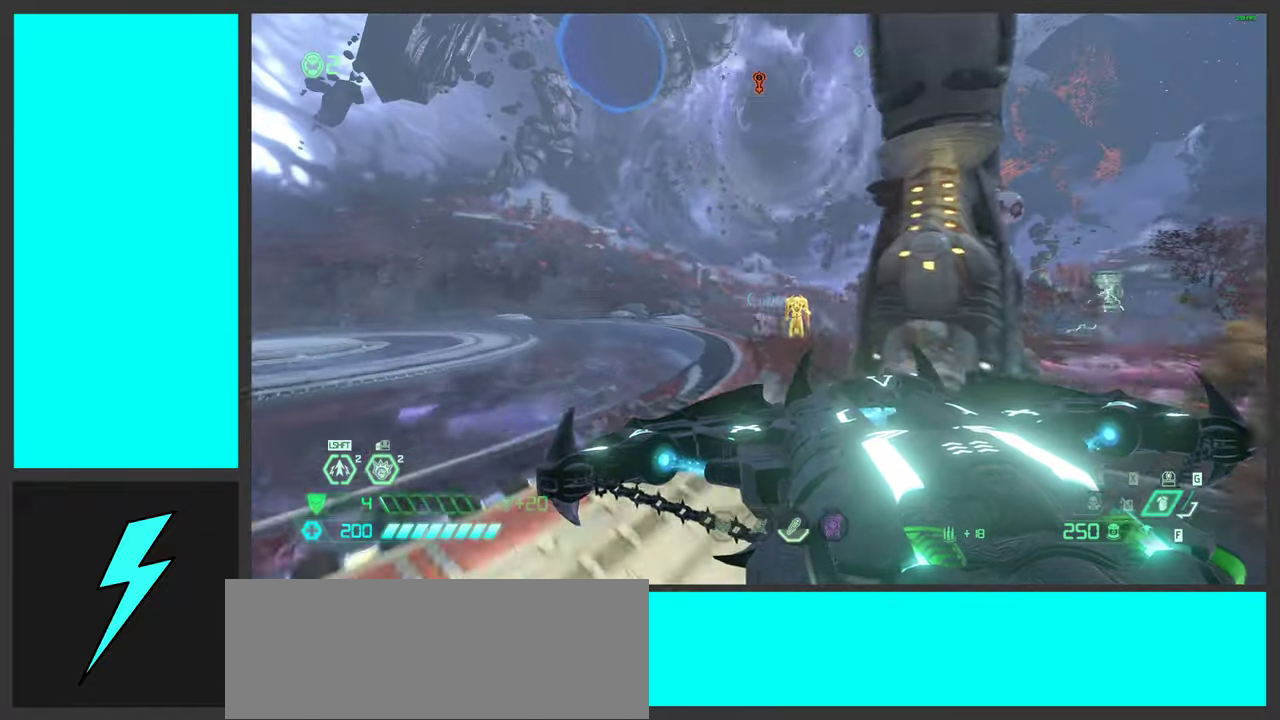
{"keys": ["a", "s"], "mouse": [], "events": [[17, "w", "up"], [467, "s", "down"]]}
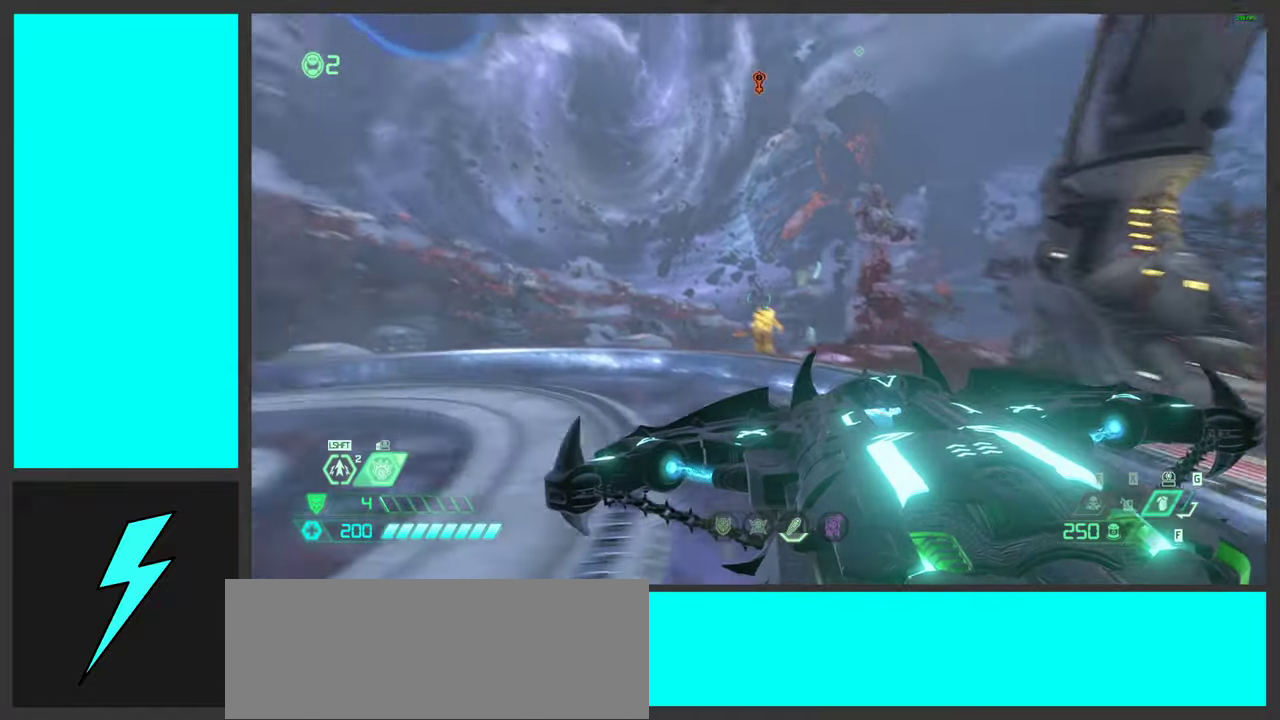
{"keys": ["a"], "mouse": [], "events": [[217, "s", "up"]]}
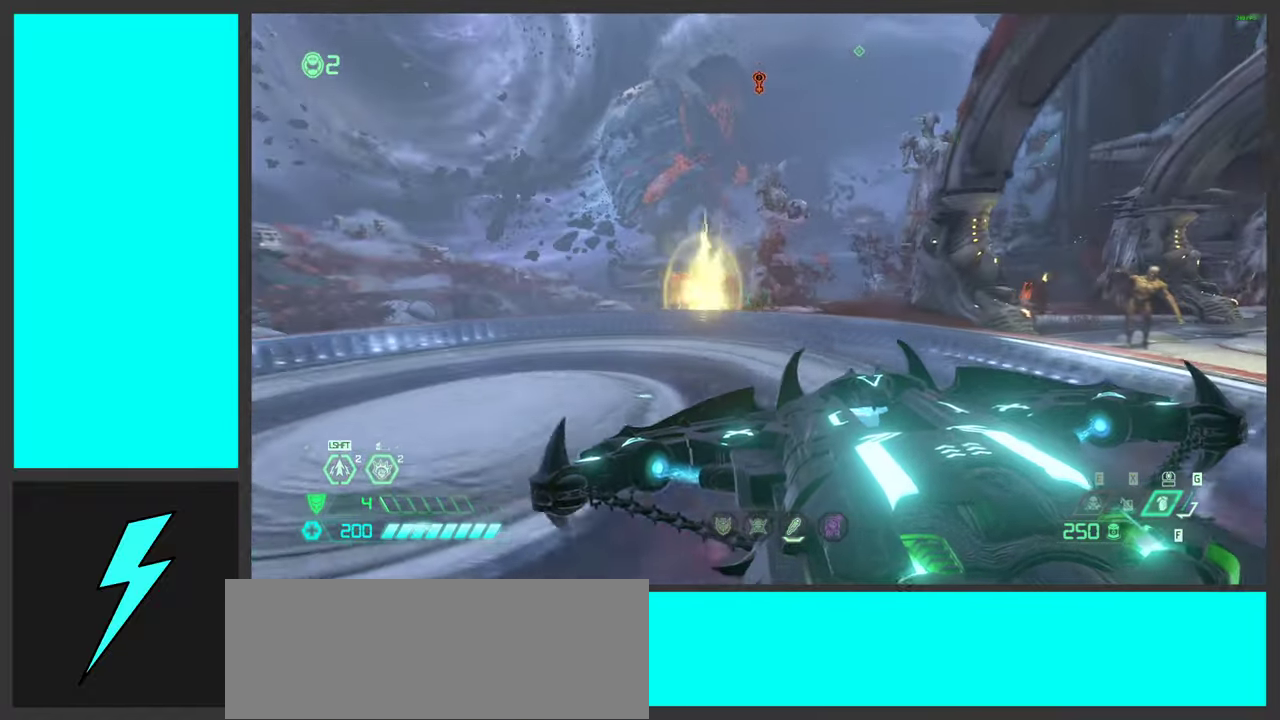
{"keys": ["w"], "mouse": [], "events": [[167, "a", "up"], [384, "mouse_left", "down"], [417, "w", "down"], [500, "mouse_left", "up"]]}
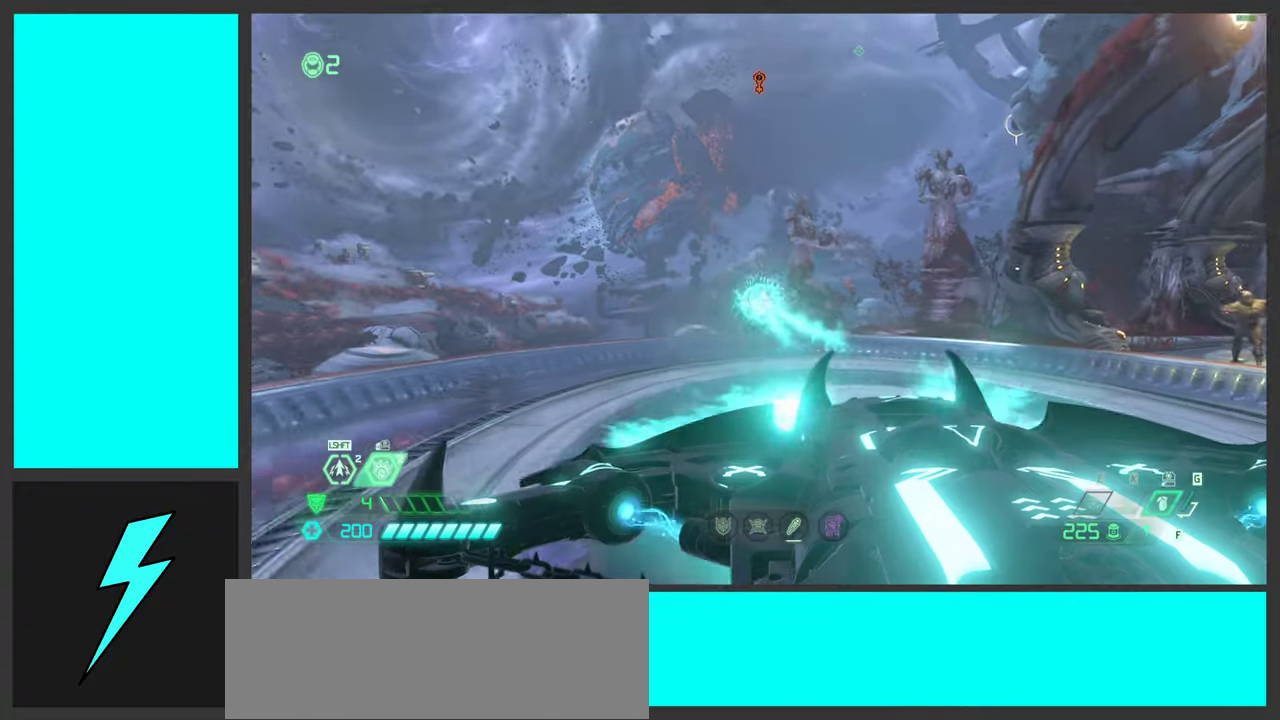
{"keys": ["a"], "mouse": [], "events": [[334, "a", "down"], [467, "w", "up"]]}
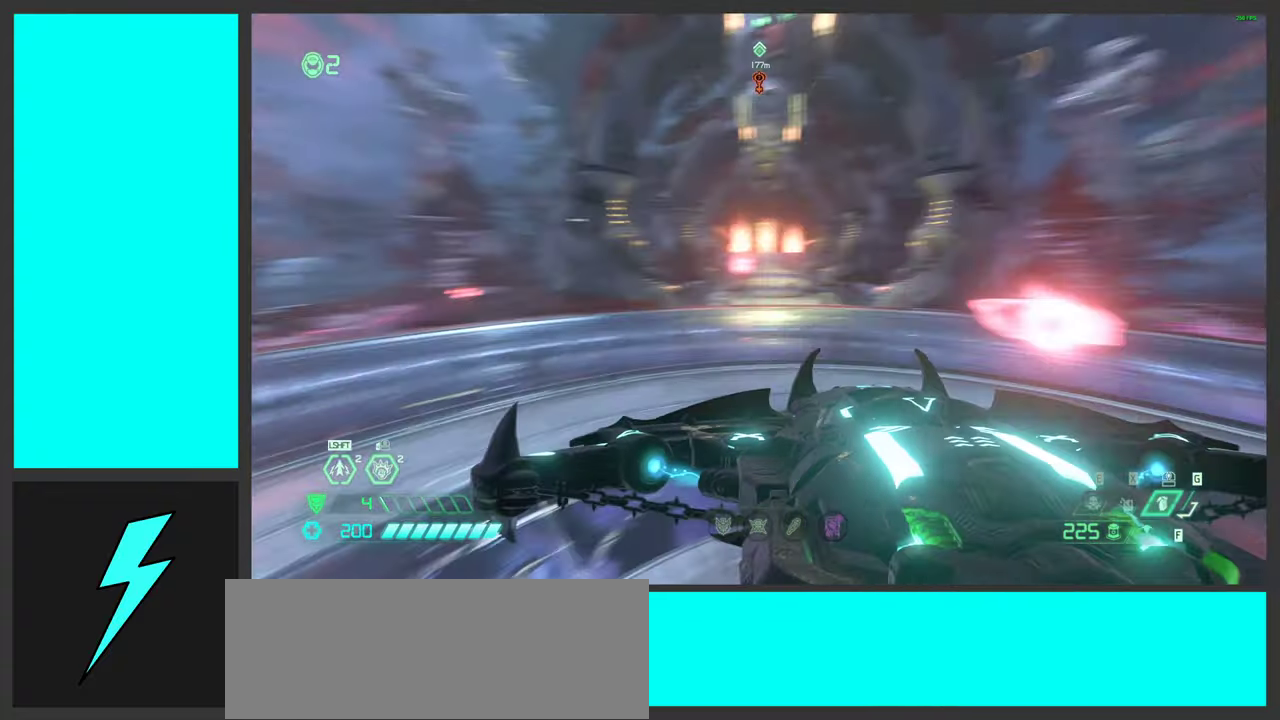
{"keys": ["d", "s"], "mouse": [], "events": [[67, "a", "up"], [134, "d", "down"], [350, "space", "down"], [450, "space", "up"], [484, "s", "down"]]}
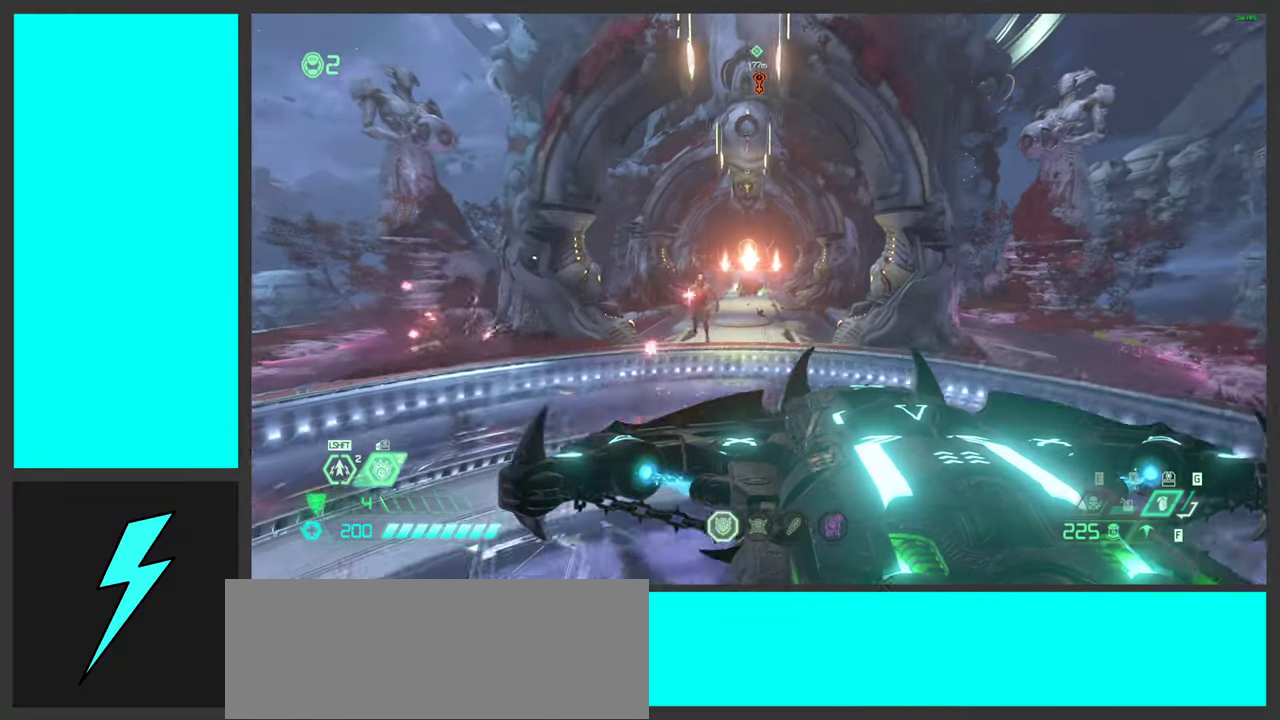
{"keys": ["a", "g", "s"], "mouse": ["right"], "events": [[34, "mouse_right", "down"], [67, "space", "down"], [100, "d", "up"], [234, "space", "up"], [267, "a", "down"], [467, "g", "down"]]}
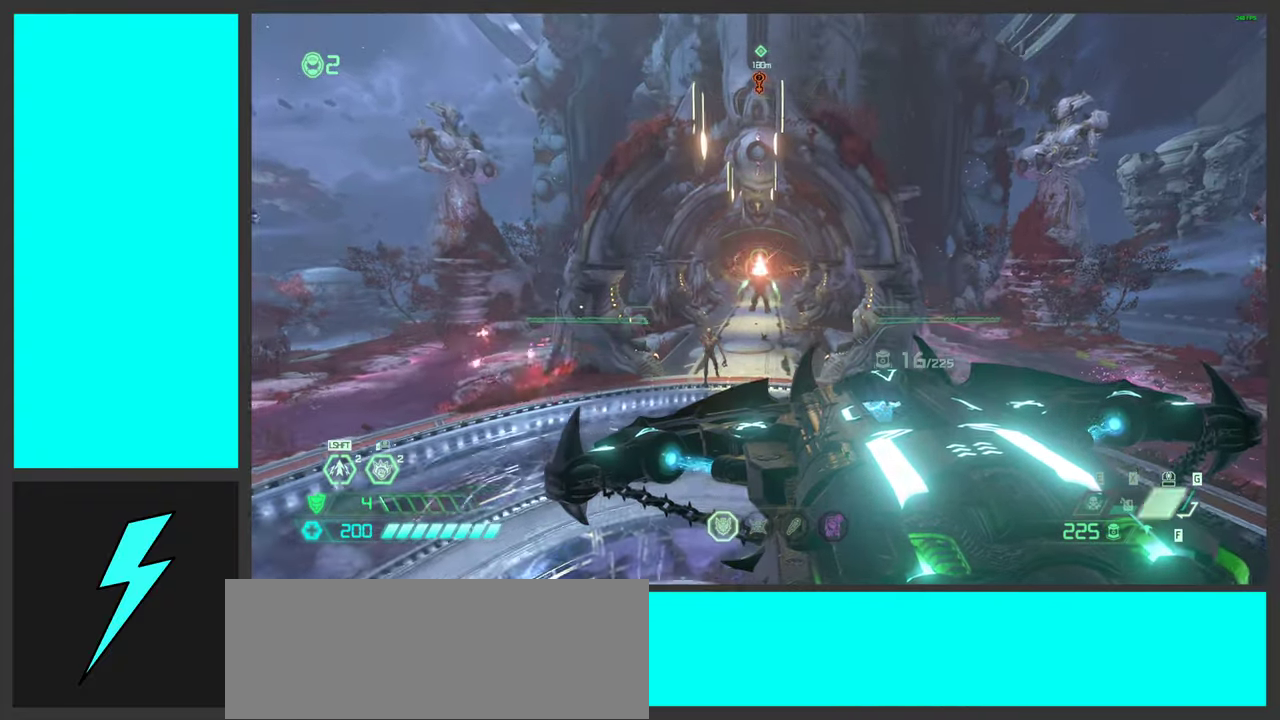
{"keys": ["d", "s"], "mouse": ["right"], "events": [[84, "g", "up"], [300, "a", "up"], [384, "d", "down"]]}
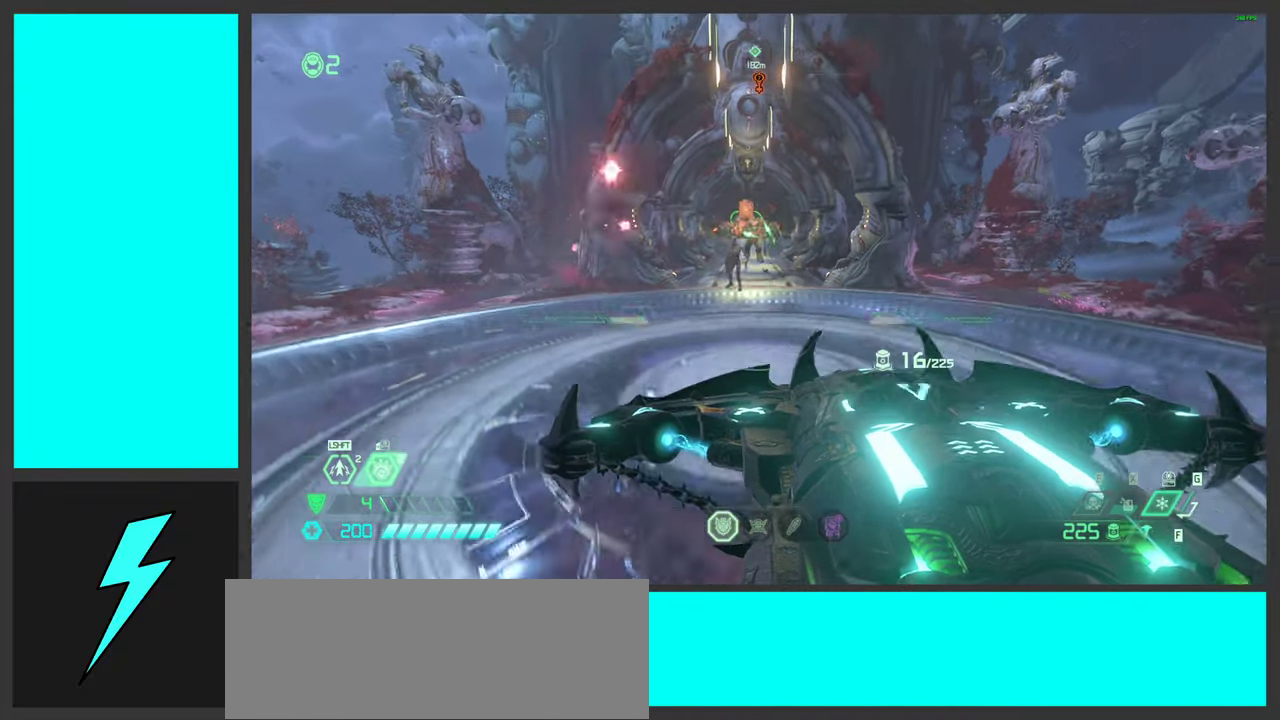
{"keys": ["a"], "mouse": ["wheel", "right"], "events": [[50, "s", "up"], [167, "mouse_wheel", "down"], [234, "w", "down"], [300, "a", "down"], [367, "d", "up"], [400, "mouse_wheel", "up"], [417, "mouse_wheel", "down"], [467, "w", "up"]]}
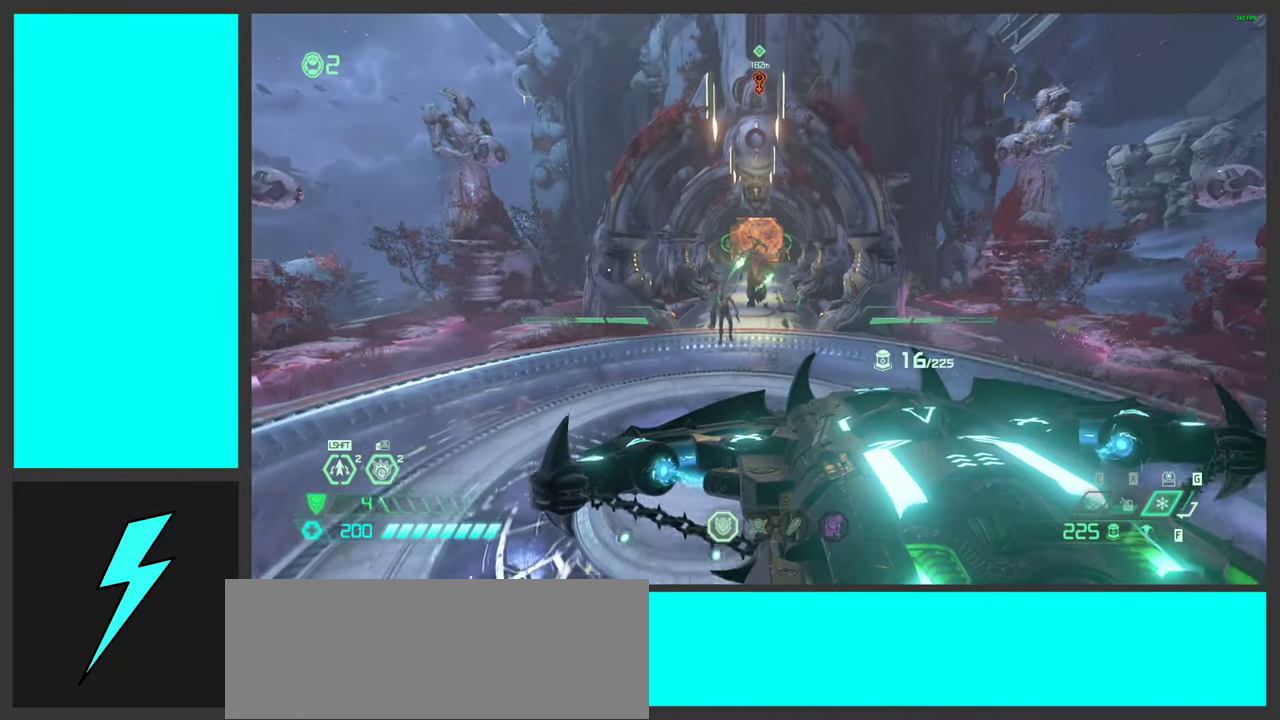
{"keys": ["d", "s"], "mouse": ["right"], "events": [[117, "mouse_wheel", "up"], [117, "s", "down"], [134, "mouse_wheel", "down"], [267, "mouse_wheel", "up"], [384, "a", "up"], [450, "d", "down"]]}
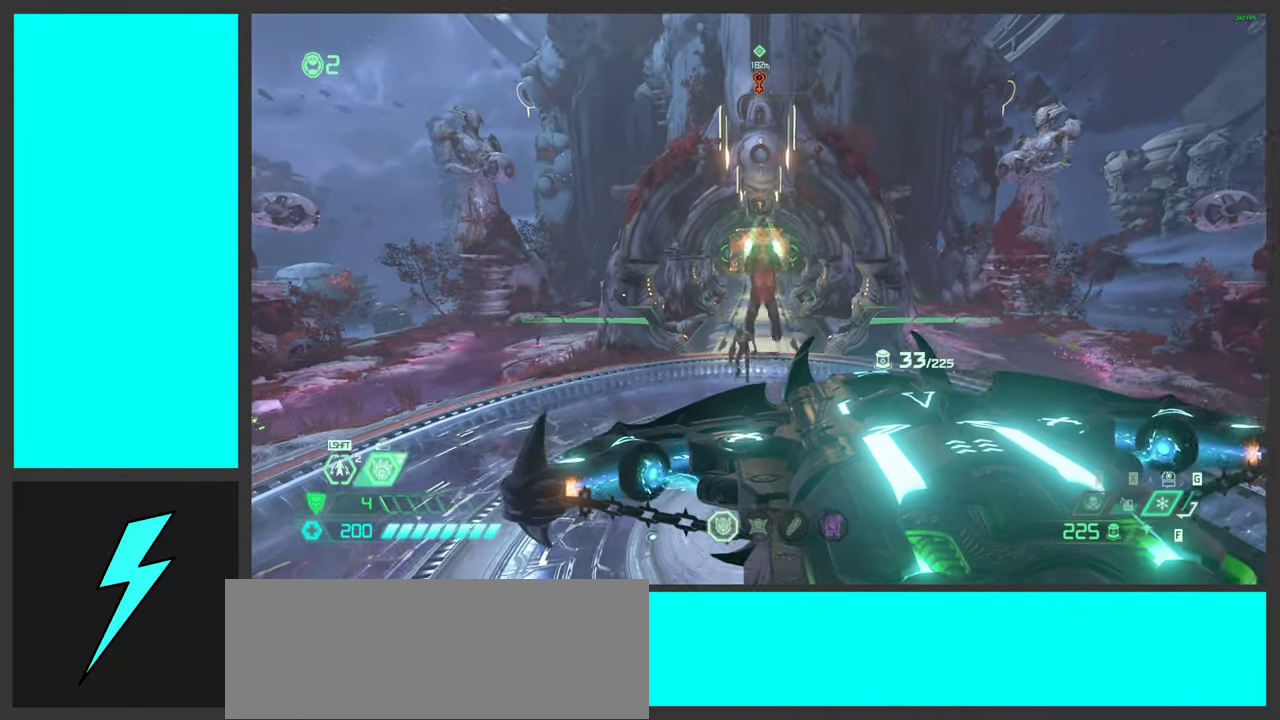
{"keys": ["s"], "mouse": ["right"], "events": [[84, "d", "up"]]}
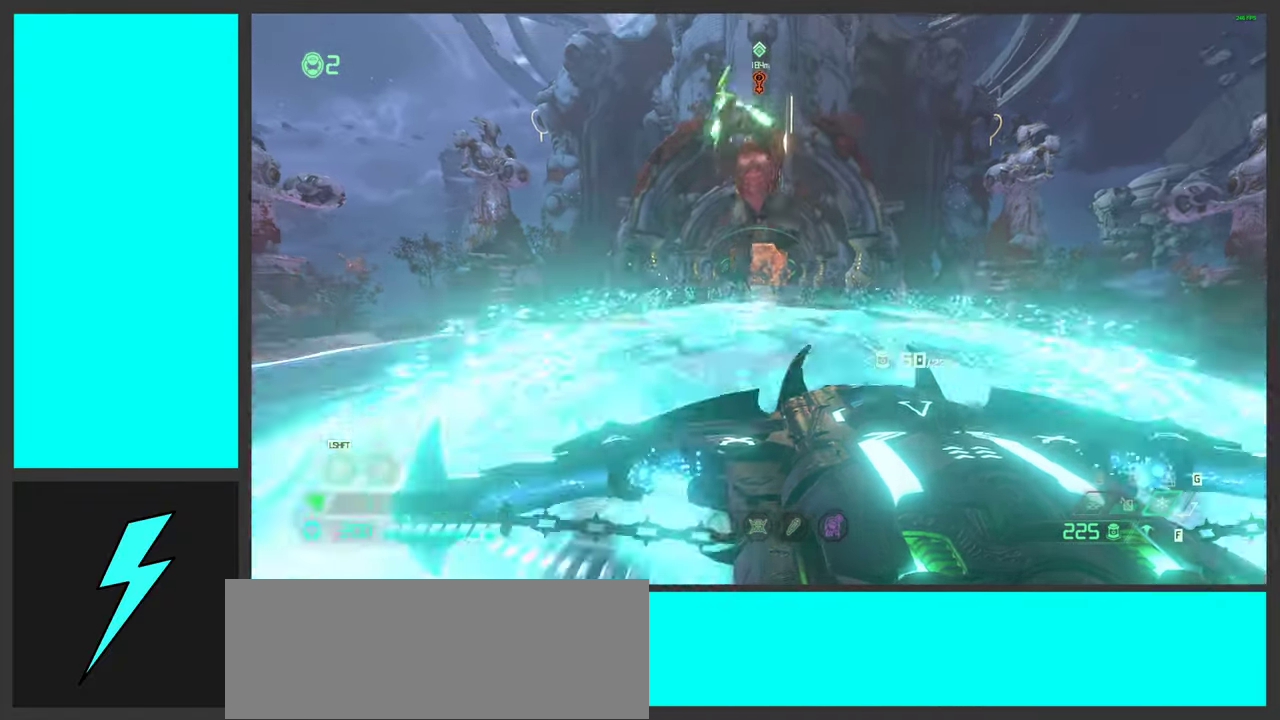
{"keys": ["alt_l"], "mouse": ["right"], "events": [[167, "s", "up"], [267, "mouse_left", "down"], [350, "alt_l", "down"], [417, "mouse_left", "up"]]}
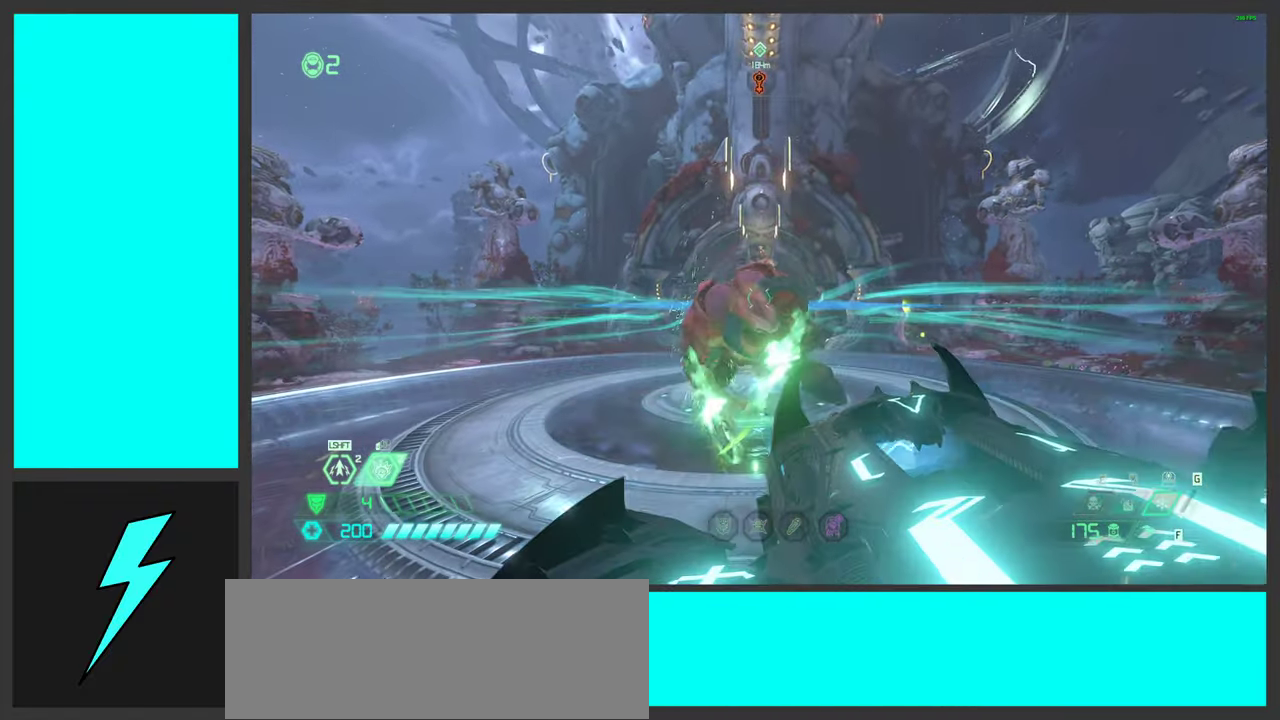
{"keys": ["a"], "mouse": [], "events": [[234, "f", "down"], [334, "alt_l", "up"], [334, "f", "up"], [417, "mouse_right", "up"], [500, "a", "down"]]}
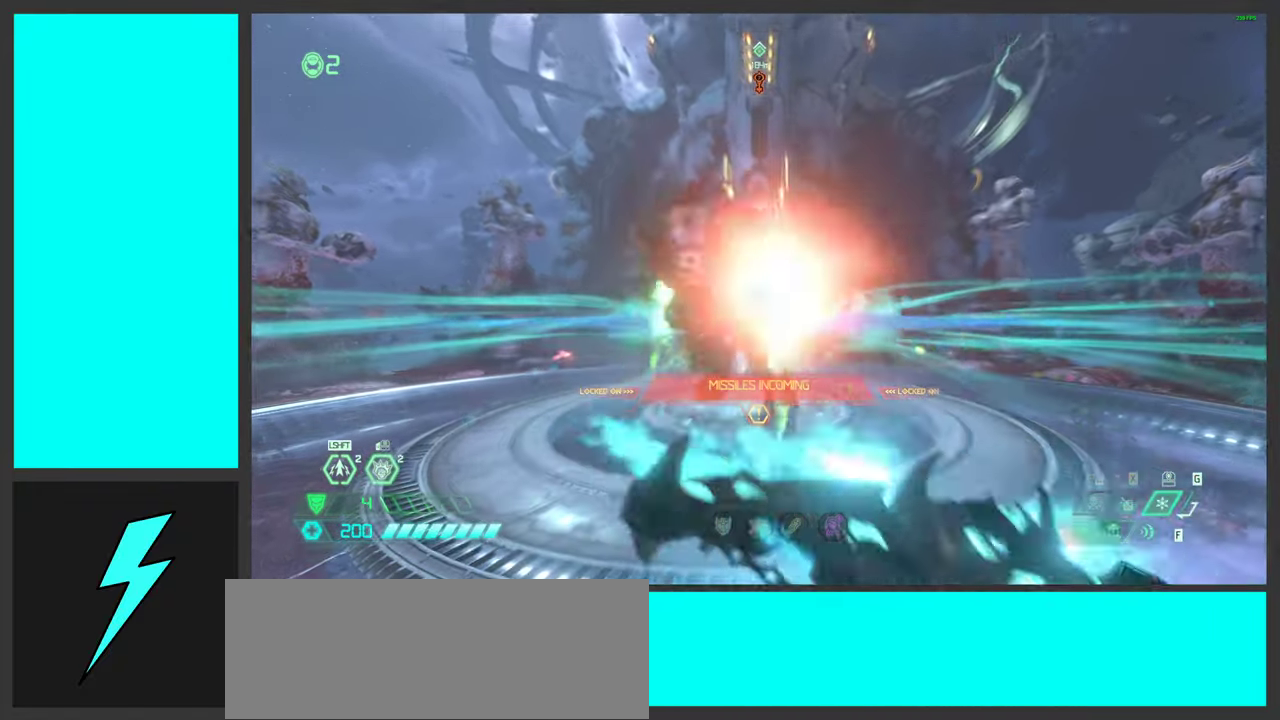
{"keys": [], "mouse": [], "events": [[150, "a", "up"], [266, "2", "down"], [366, "2", "up"]]}
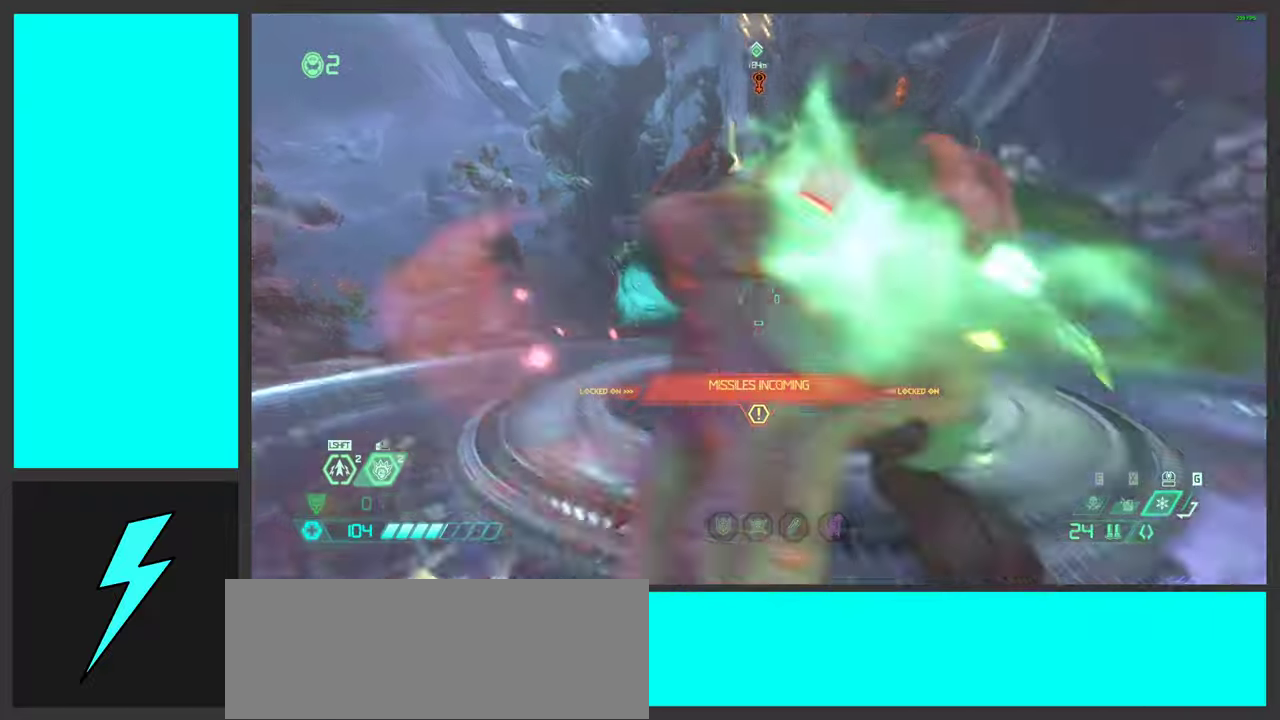
{"keys": ["w"], "mouse": ["mb5"], "events": [[16, "s", "down"], [150, "mouse_left", "down"], [166, "s", "up"], [316, "mouse_left", "up"], [350, "mouse_mb5", "down"], [450, "w", "down"]]}
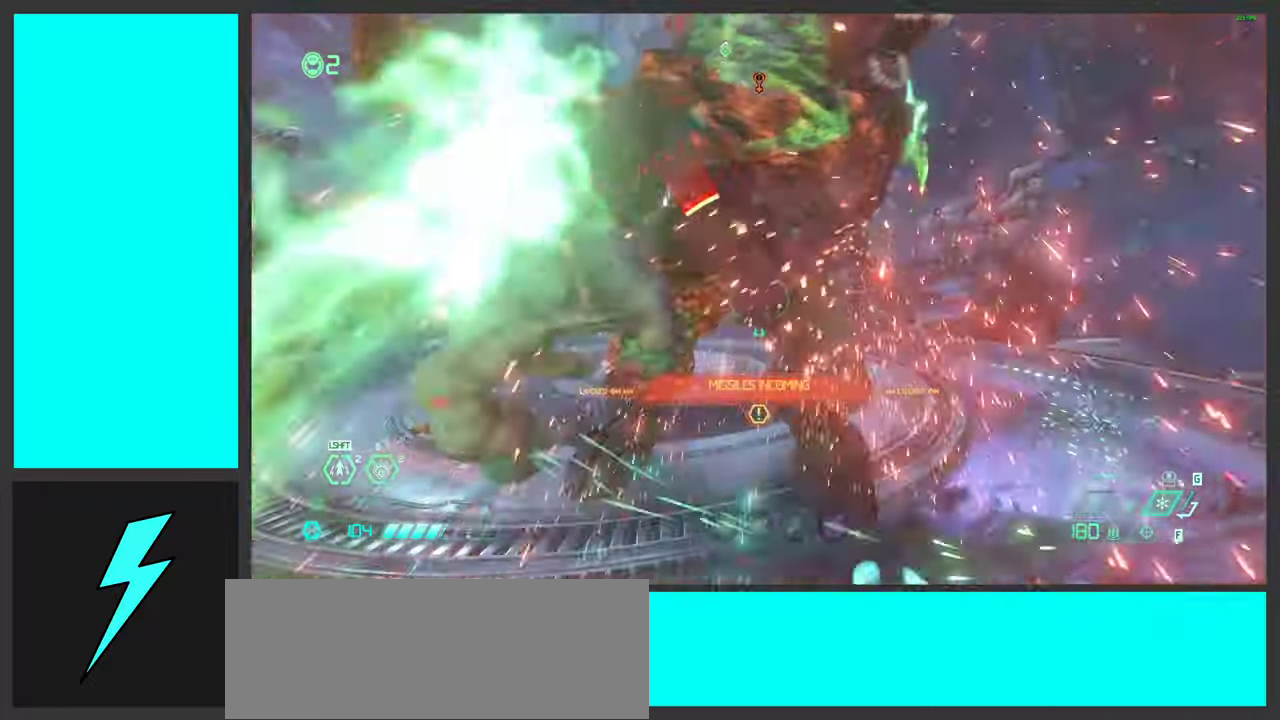
{"keys": [], "mouse": ["left"], "events": [[16, "mouse_mb5", "up"], [133, "mouse_right", "down"], [200, "mouse_left", "down"], [250, "2", "down"], [350, "2", "up"], [350, "mouse_right", "up"], [366, "mouse_left", "up"], [383, "w", "up"], [466, "mouse_left", "down"]]}
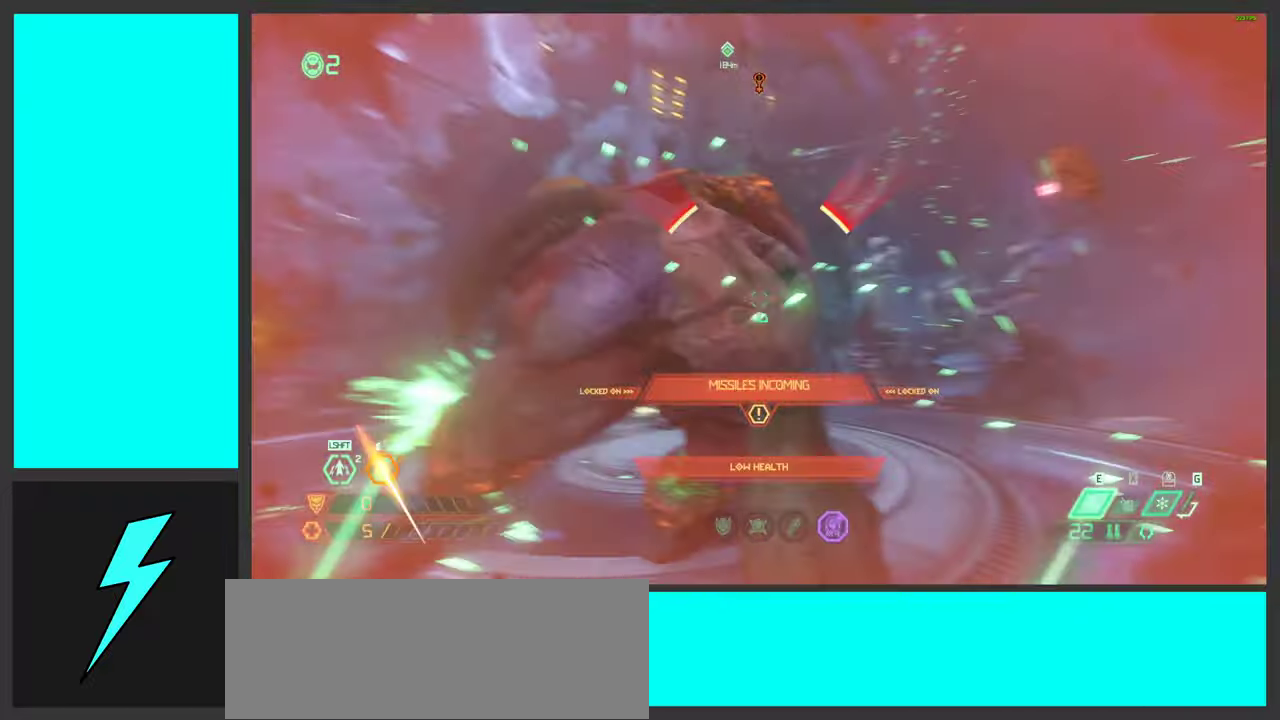
{"keys": [], "mouse": ["right"], "events": [[16, "s", "down"], [166, "mouse_left", "up"], [283, "mouse_right", "down"], [283, "s", "up"], [333, "ctrl", "down"], [333, "s", "down"], [500, "ctrl", "up"], [500, "s", "up"]]}
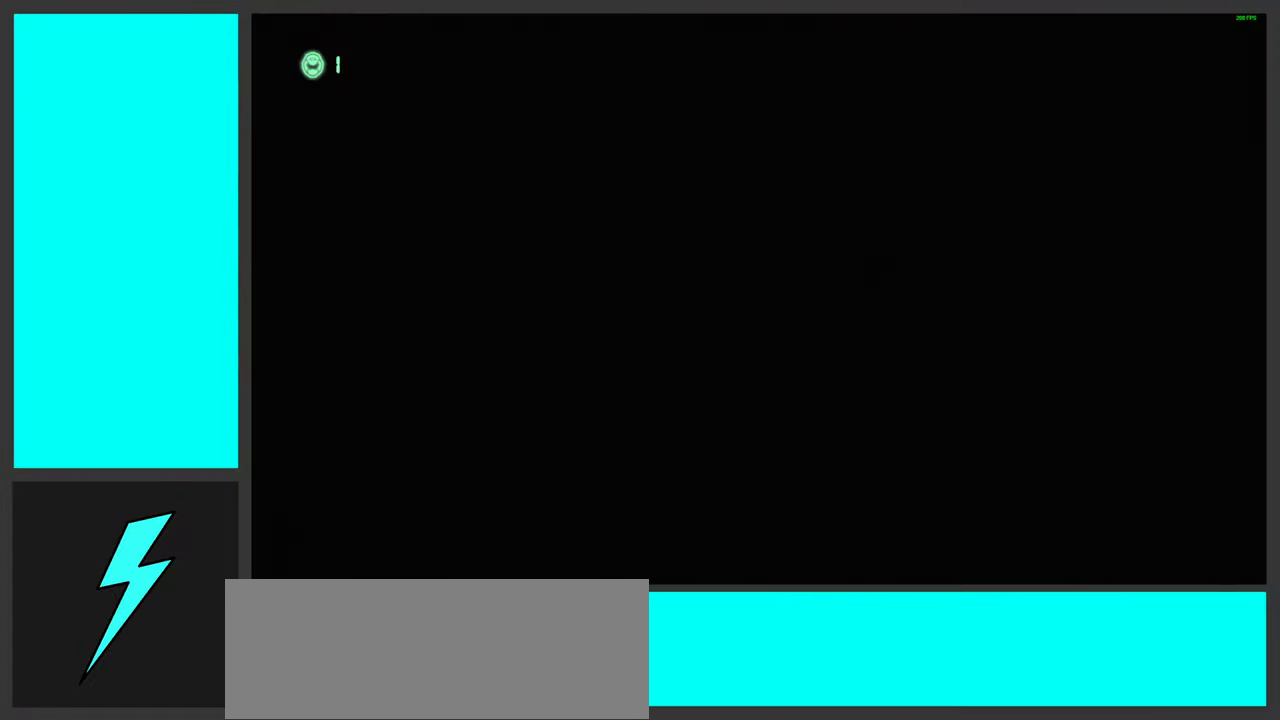
{"keys": [], "mouse": ["right"], "events": [[200, "w", "down"], [500, "w", "up"]]}
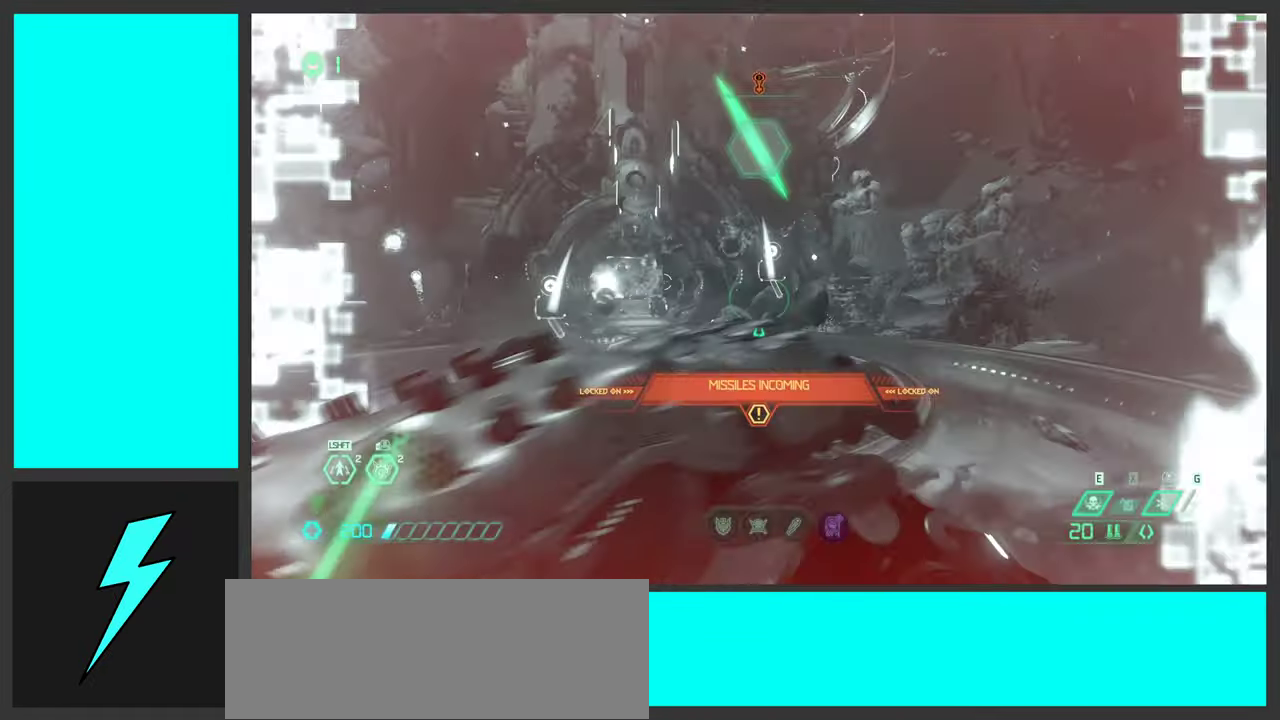
{"keys": ["w"], "mouse": ["right"], "events": [[350, "ctrl", "down"], [366, "w", "down"], [500, "ctrl", "up"]]}
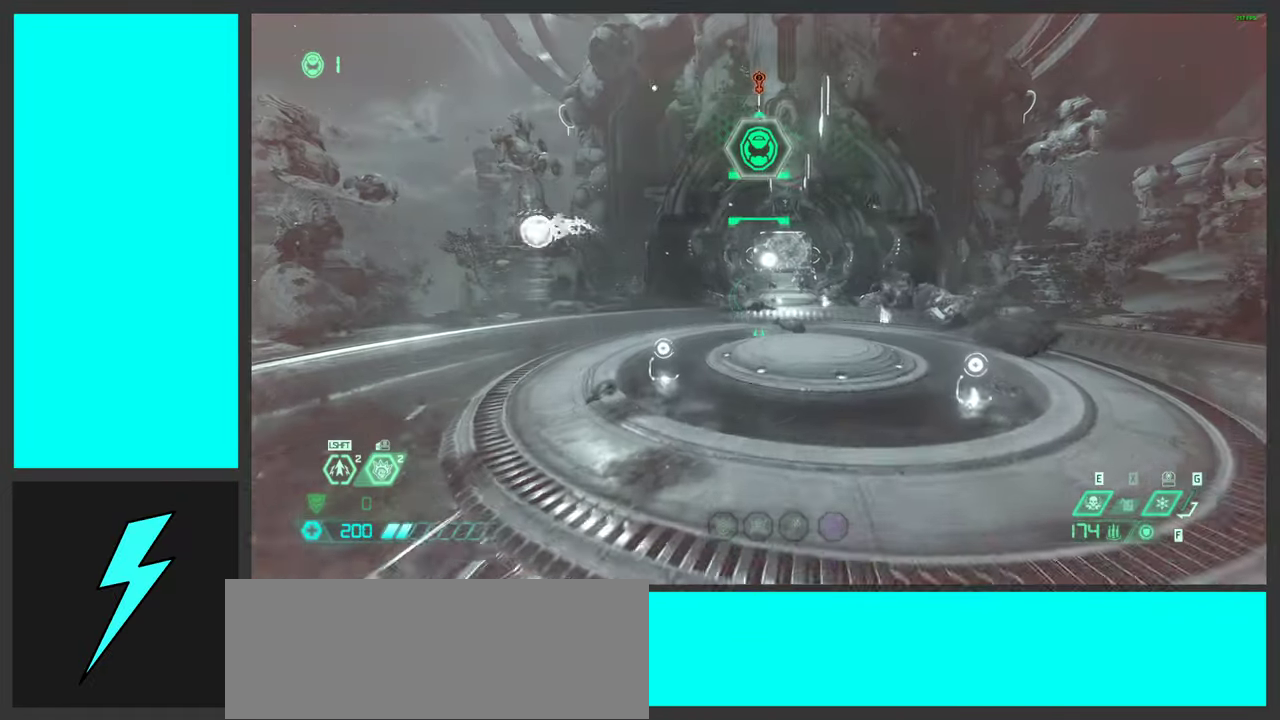
{"keys": ["shift", "w"], "mouse": ["left", "right"], "events": [[166, "d", "down"], [250, "d", "up"], [300, "mouse_left", "down"], [366, "shift", "down"]]}
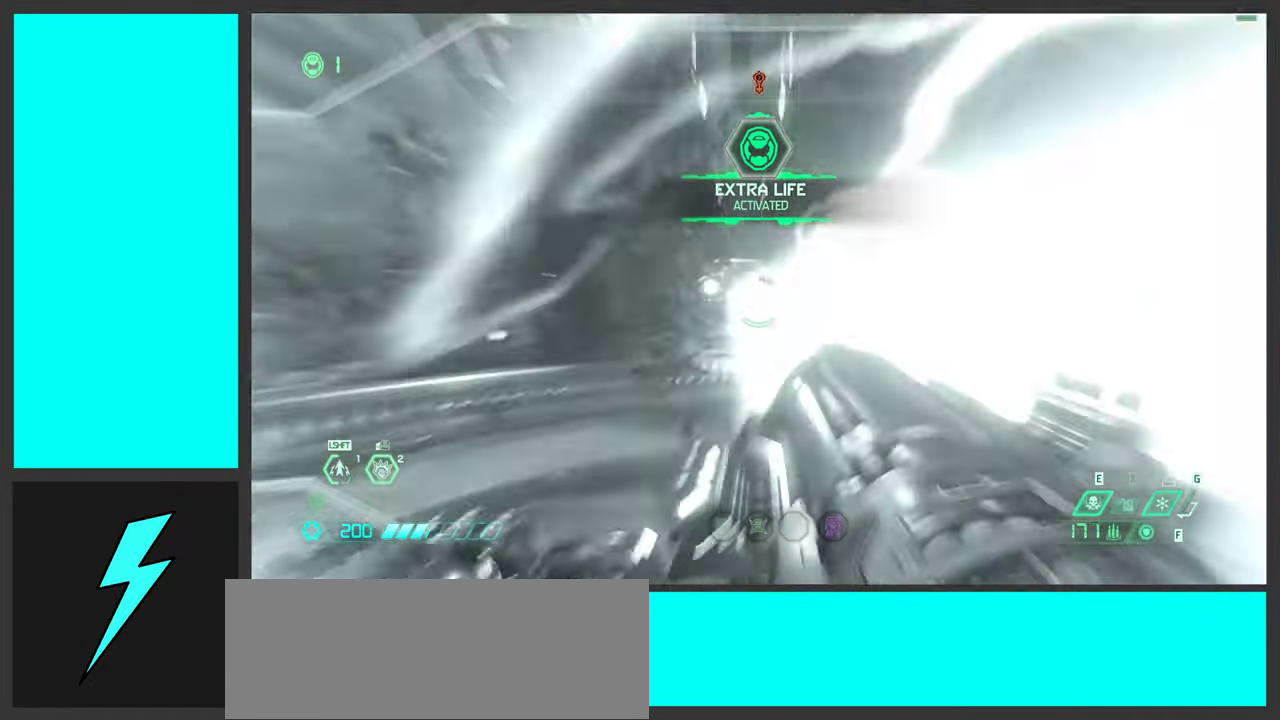
{"keys": ["w"], "mouse": ["left", "right"], "events": [[16, "shift", "up"]]}
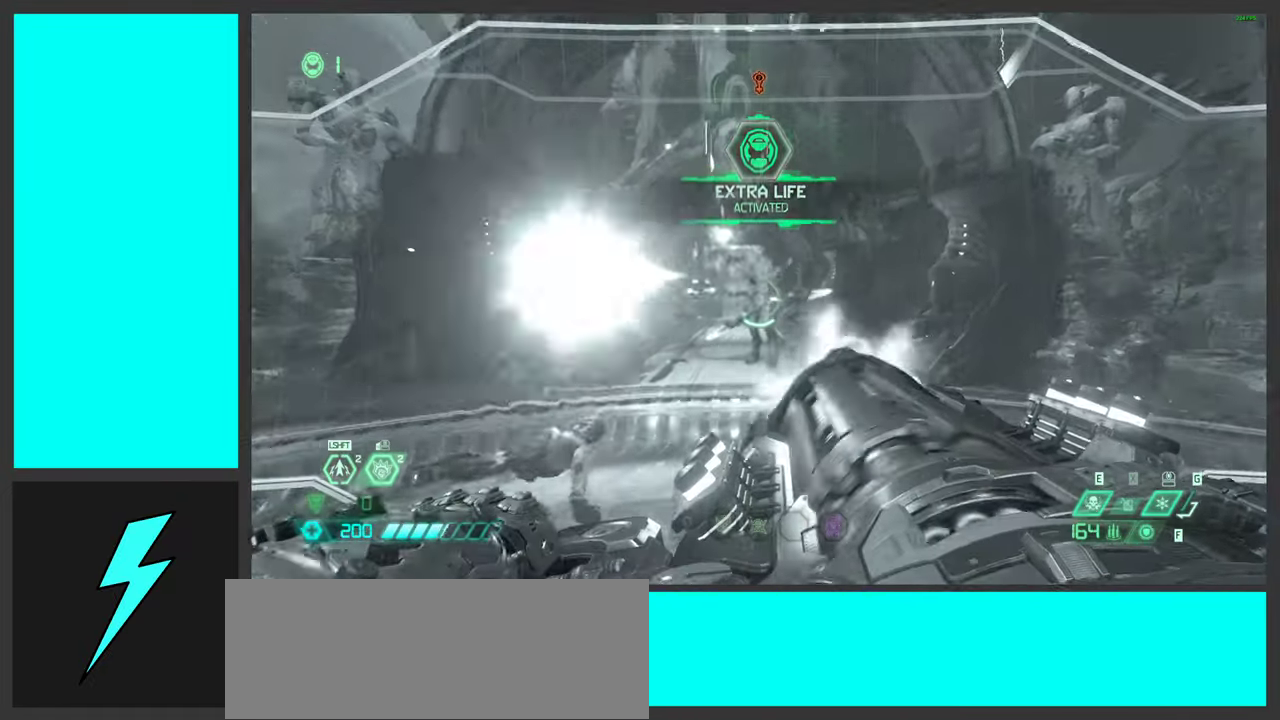
{"keys": ["w"], "mouse": ["left", "right"], "events": [[166, "shift", "down"], [333, "shift", "up"]]}
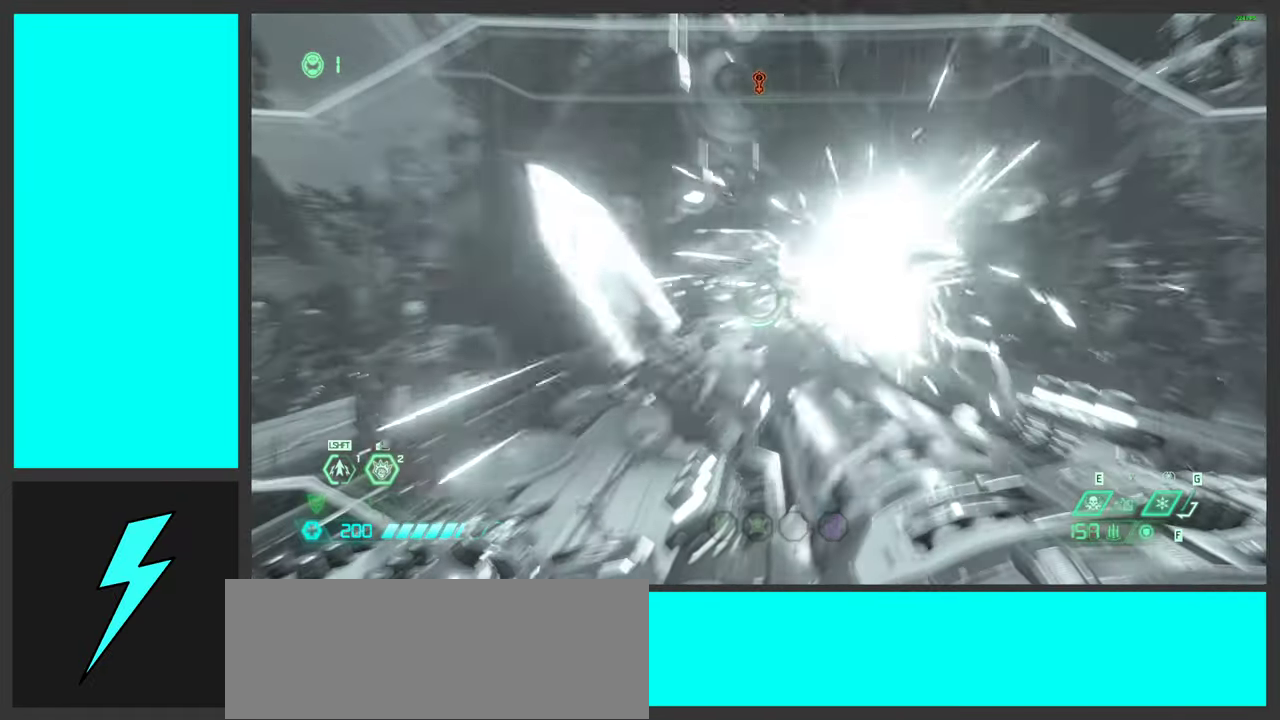
{"keys": ["w"], "mouse": ["left", "right"], "events": [[50, "shift", "down"], [183, "shift", "up"]]}
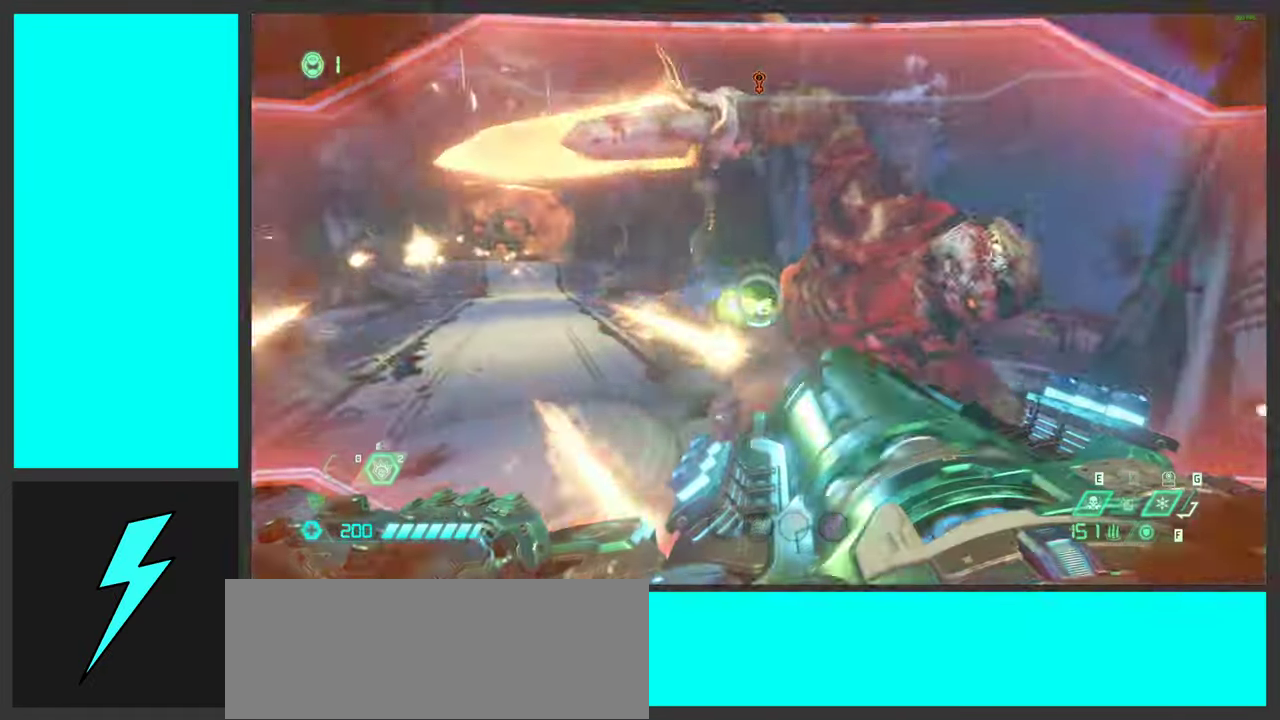
{"keys": ["d", "s"], "mouse": ["left", "right"], "events": [[216, "mouse_mb4", "down"], [233, "w", "up"], [266, "d", "down"], [367, "mouse_mb4", "up"], [400, "s", "down"]]}
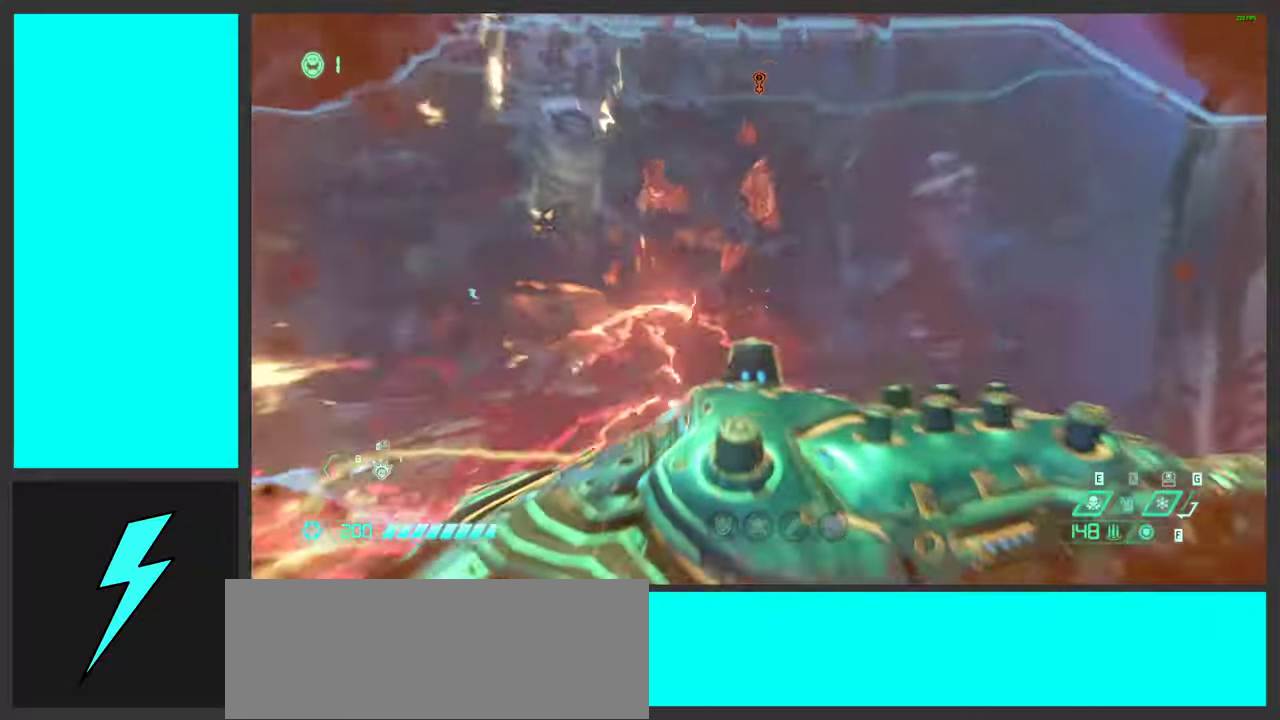
{"keys": ["d", "space"], "mouse": [], "events": [[300, "s", "up"], [383, "mouse_left", "up"], [417, "mouse_right", "up"], [467, "space", "down"]]}